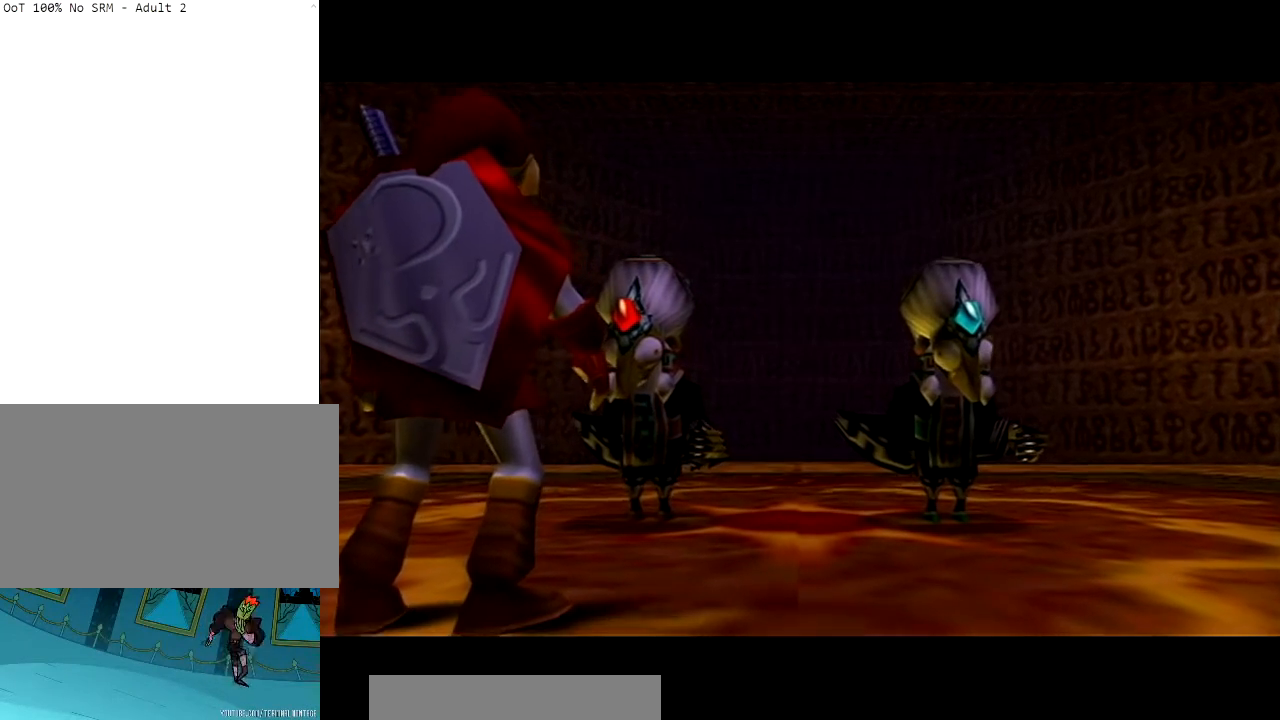
Gameplay with a controller (Nintendo layout); each line is a JSON object with the inputs held at the frame after it. "events" lists button and stick changes between this image and that frame as [ms after this image, input, new state], when the widget could be followed in between. Not read: L3 R3.
{"buttons": ["R1"], "left_stick": "center", "right_stick": "down", "events": [[467, "R1", "down"], [501, "right_stick", "down"]]}
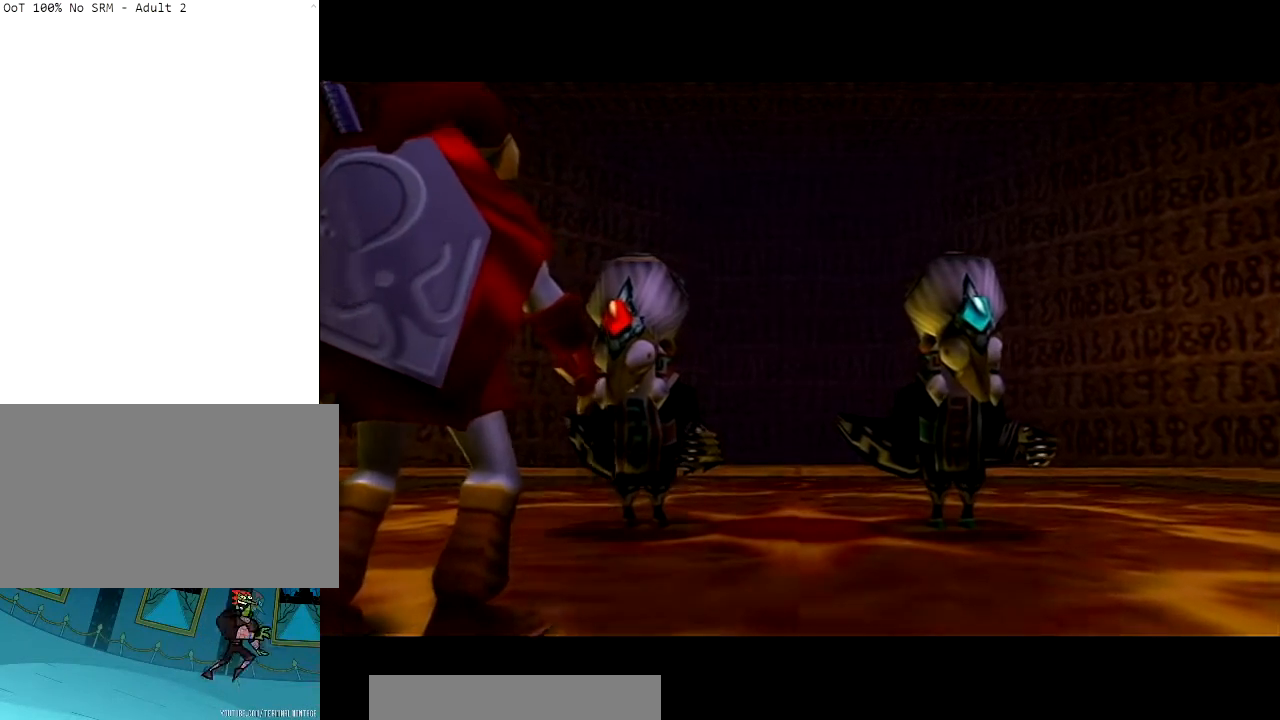
{"buttons": [], "left_stick": "center", "right_stick": "center", "events": [[133, "right_stick", "center"], [166, "R1", "up"]]}
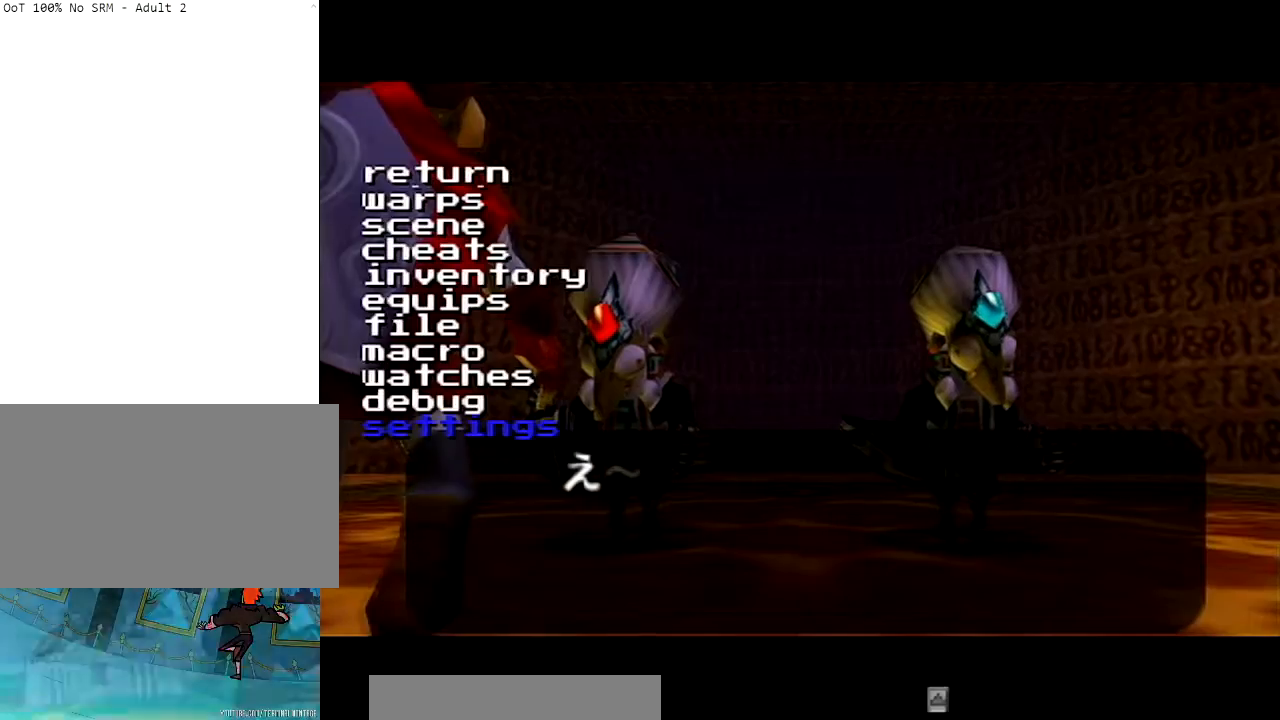
{"buttons": [], "left_stick": "center", "right_stick": "down", "events": [[367, "right_stick", "down"]]}
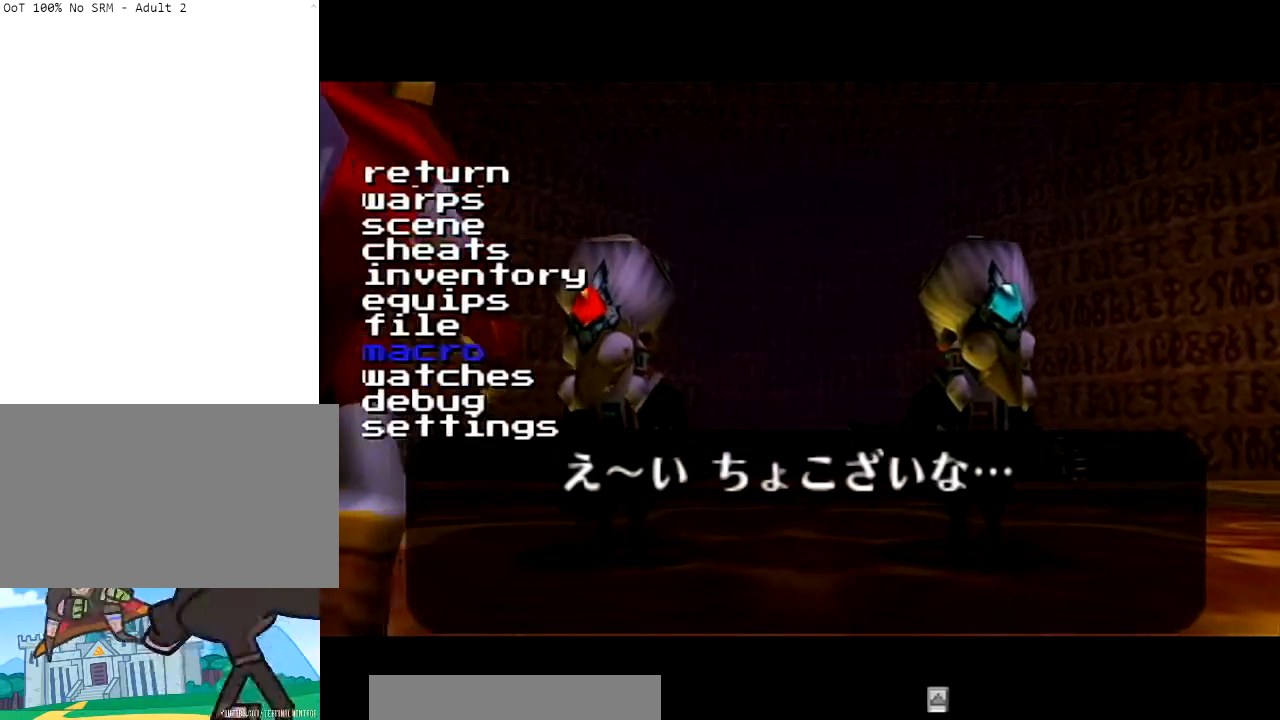
{"buttons": [], "left_stick": "center", "right_stick": "center", "events": [[66, "right_stick", "center"]]}
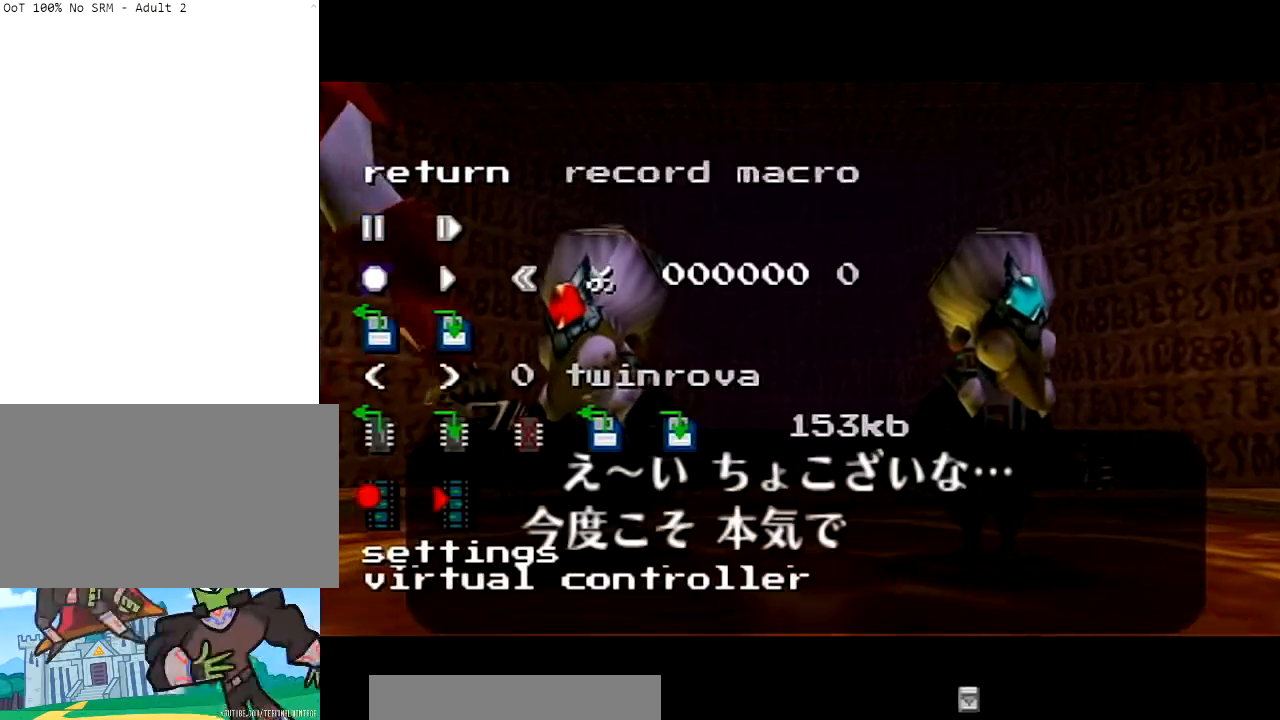
{"buttons": [], "left_stick": "center", "right_stick": "center", "events": []}
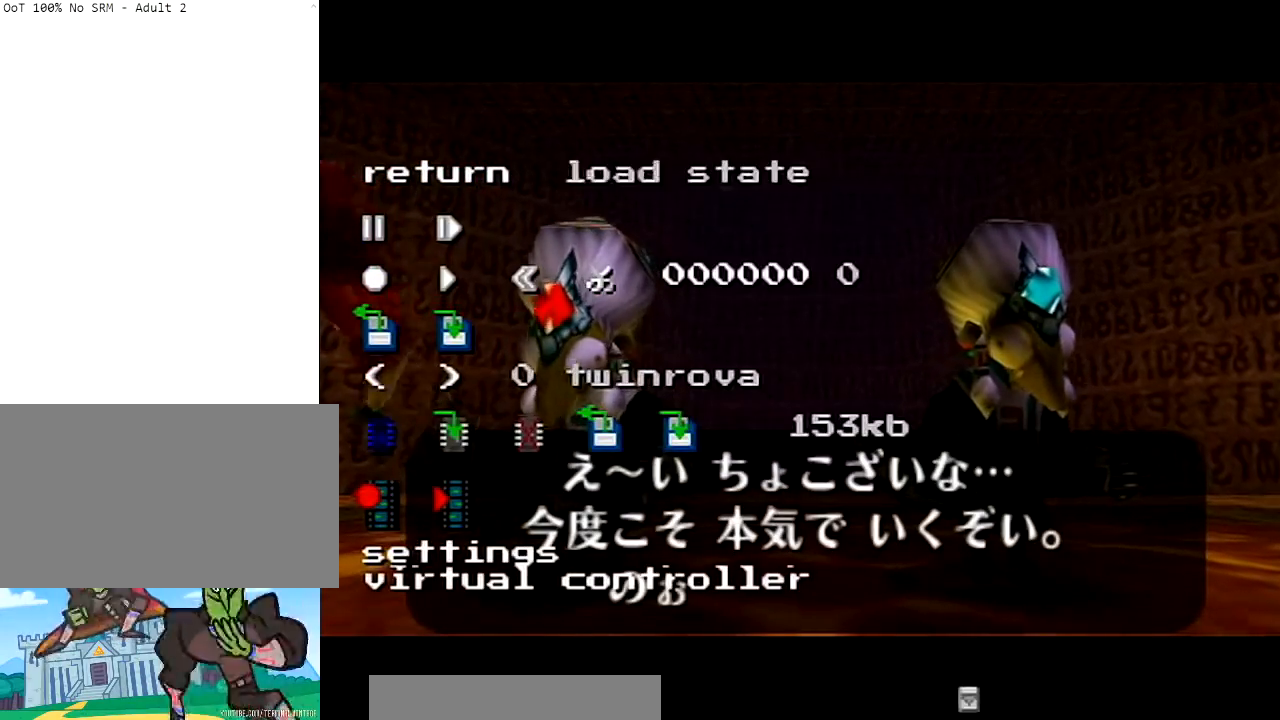
{"buttons": [], "left_stick": "center", "right_stick": "center", "events": []}
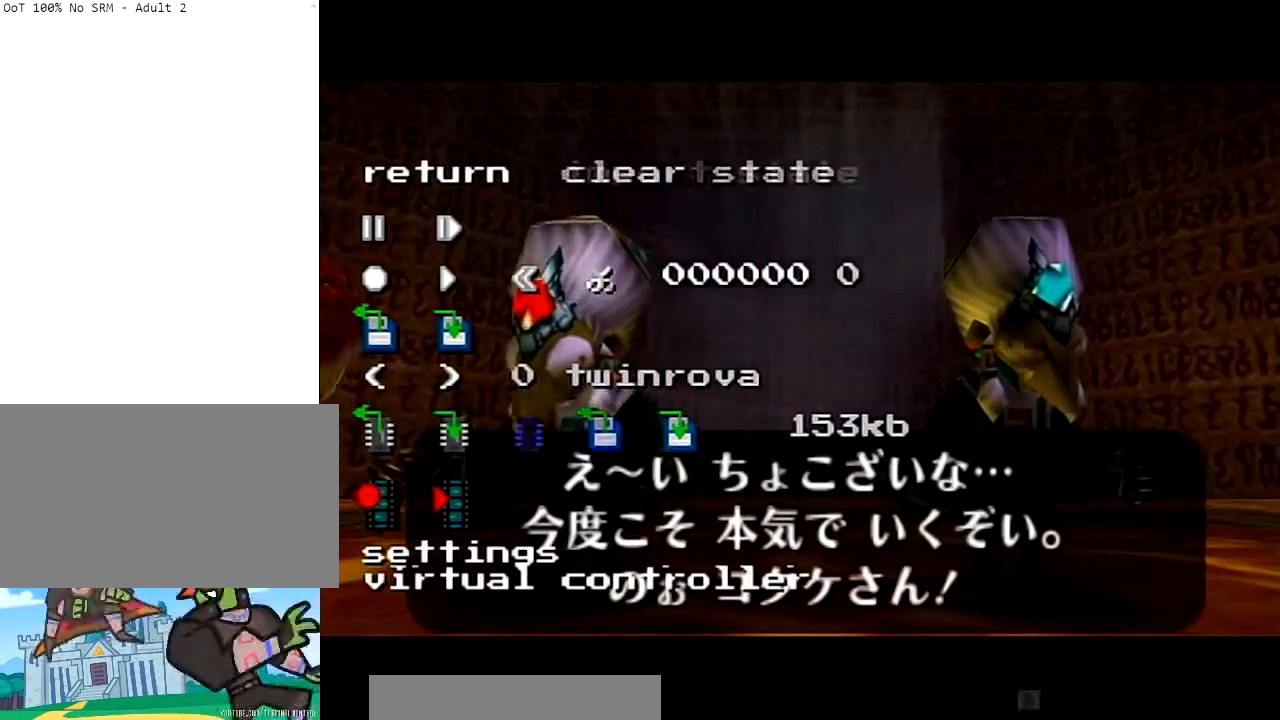
{"buttons": [], "left_stick": "center", "right_stick": "center", "events": [[100, "right_stick", "down"], [234, "right_stick", "center"]]}
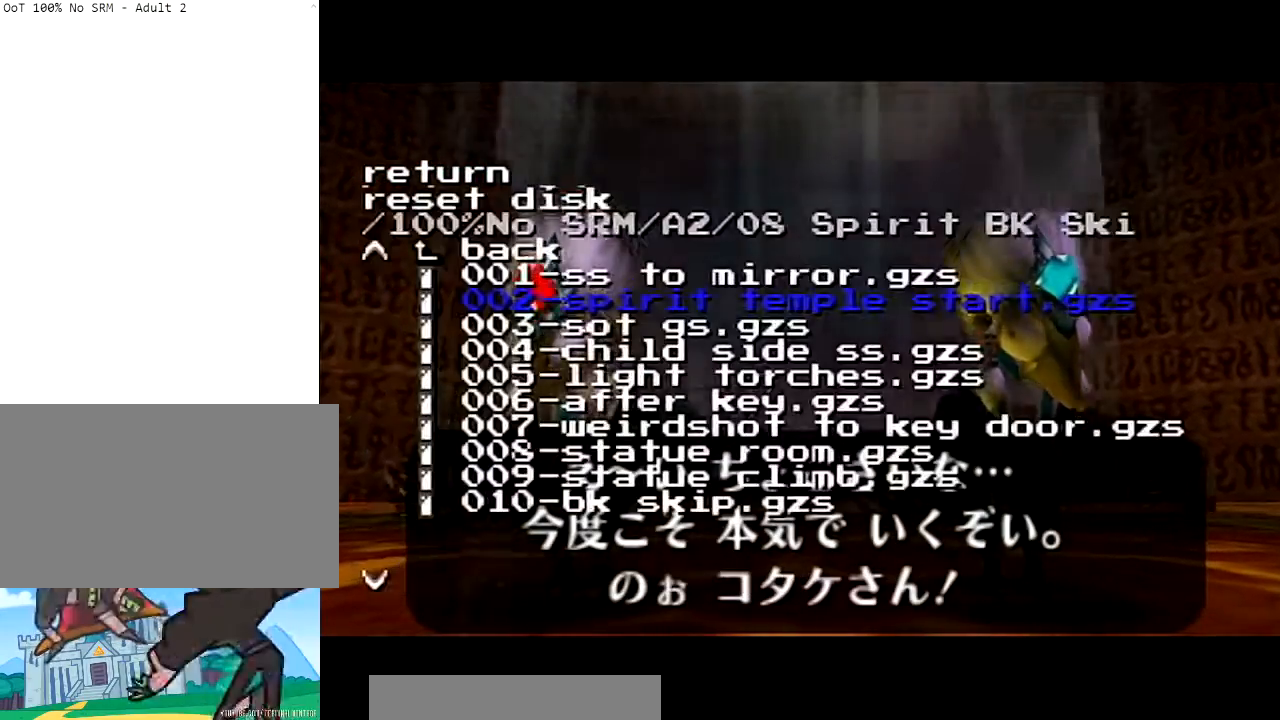
{"buttons": [], "left_stick": "center", "right_stick": "center", "events": []}
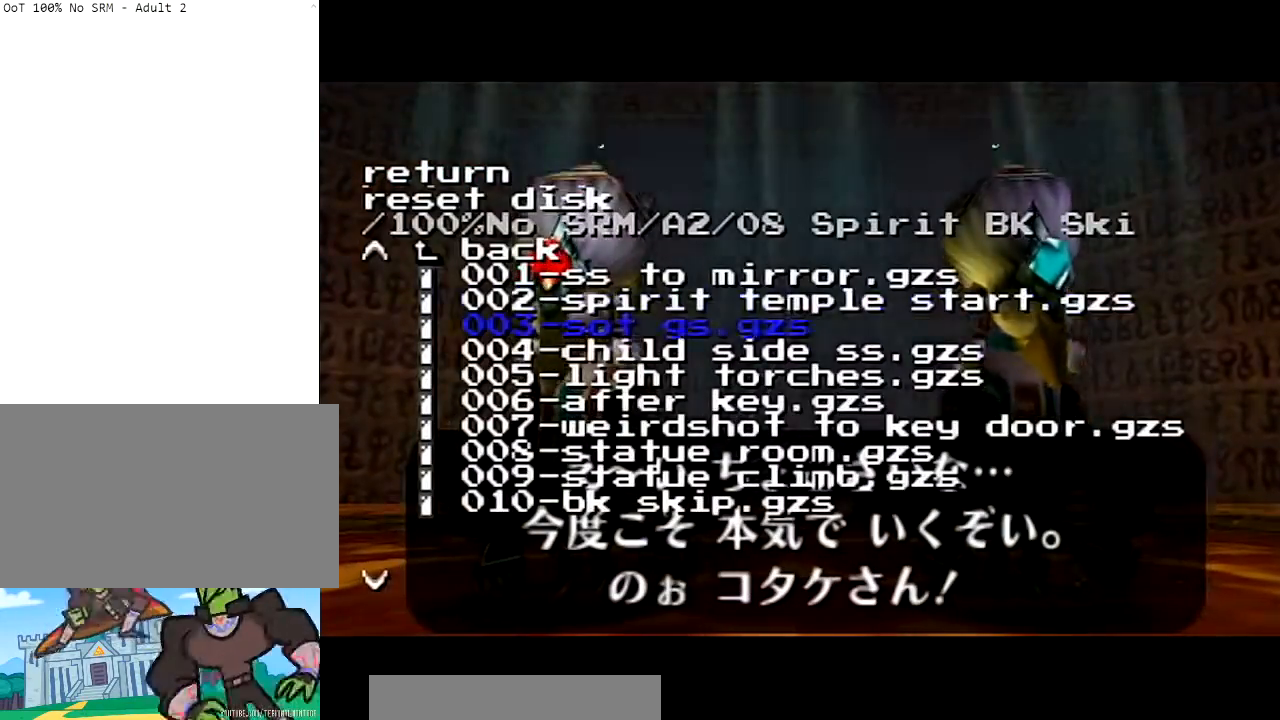
{"buttons": [], "left_stick": "center", "right_stick": "center", "events": []}
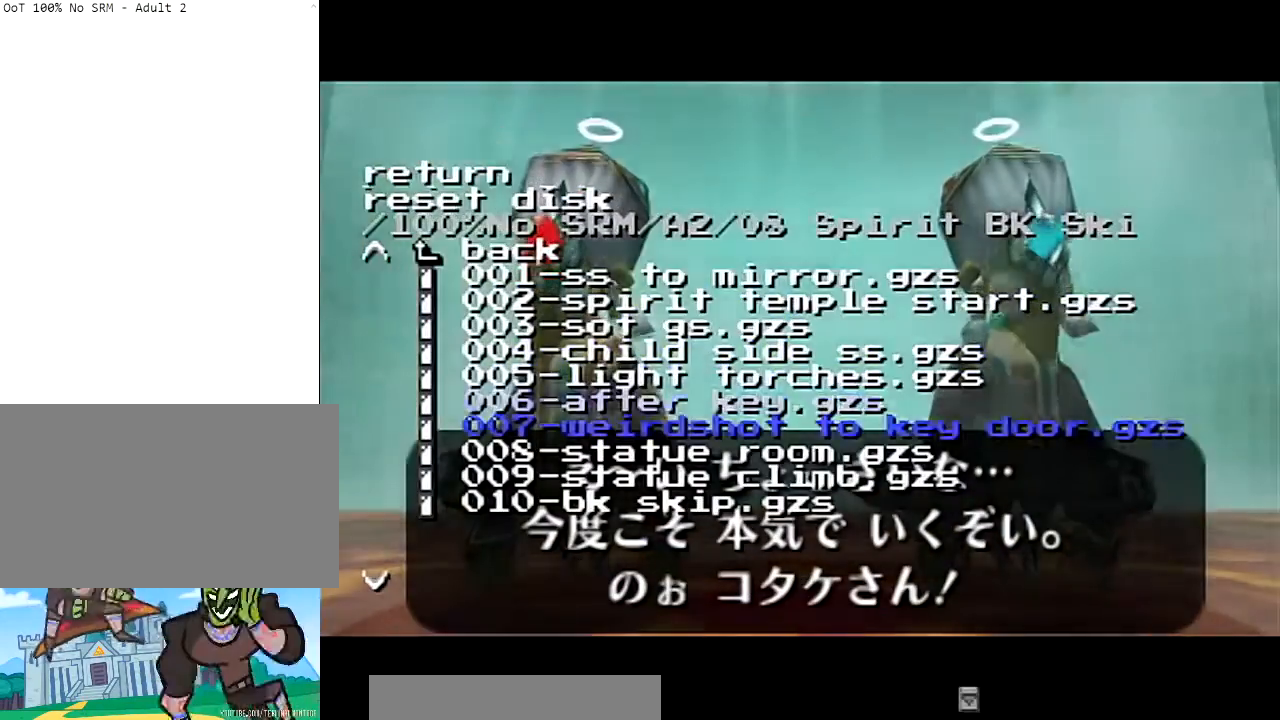
{"buttons": [], "left_stick": "center", "right_stick": "center", "events": []}
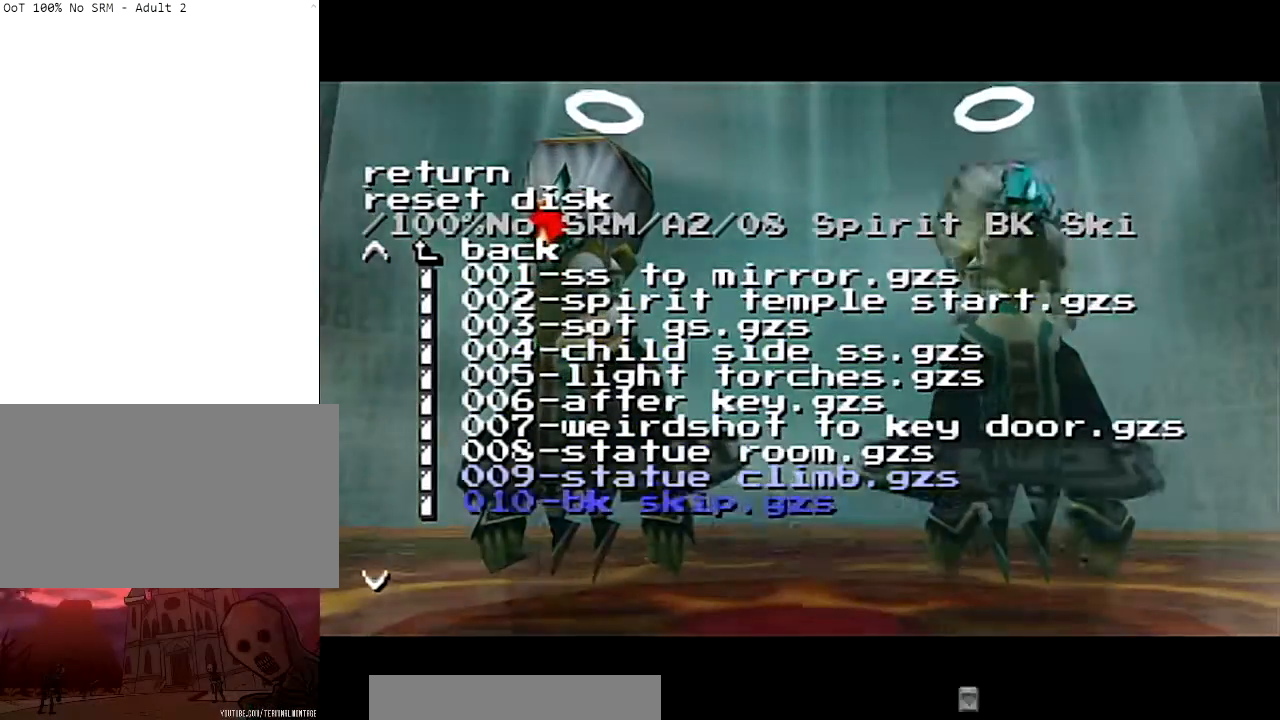
{"buttons": [], "left_stick": "center", "right_stick": "center", "events": [[234, "right_stick", "down"], [434, "right_stick", "center"]]}
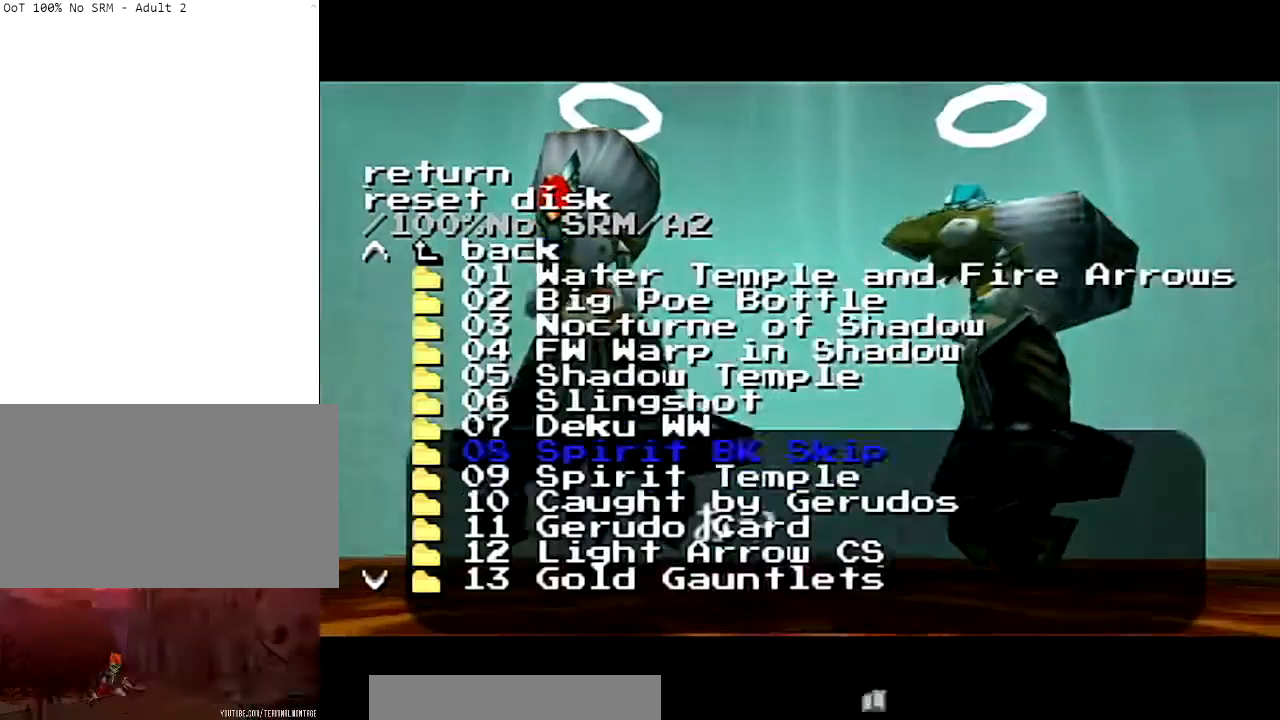
{"buttons": [], "left_stick": "center", "right_stick": "center", "events": [[233, "right_stick", "down"], [400, "right_stick", "center"]]}
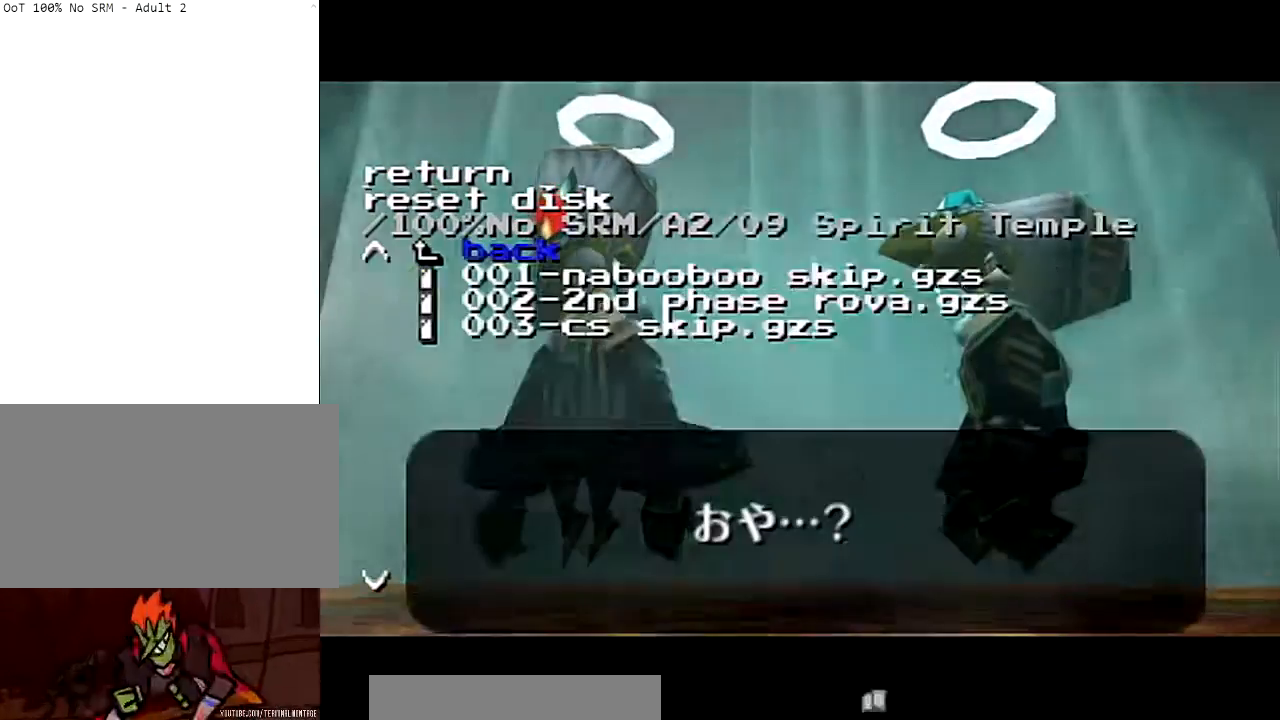
{"buttons": [], "left_stick": "center", "right_stick": "center", "events": []}
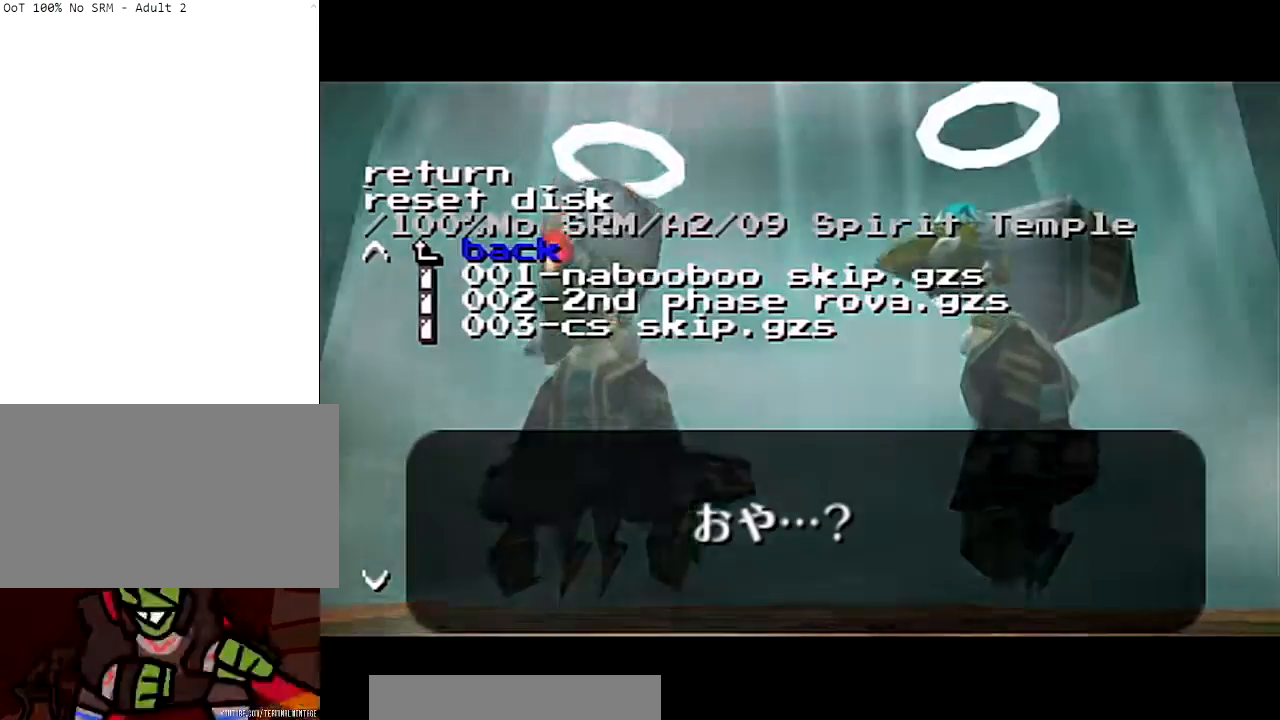
{"buttons": [], "left_stick": "center", "right_stick": "center", "events": []}
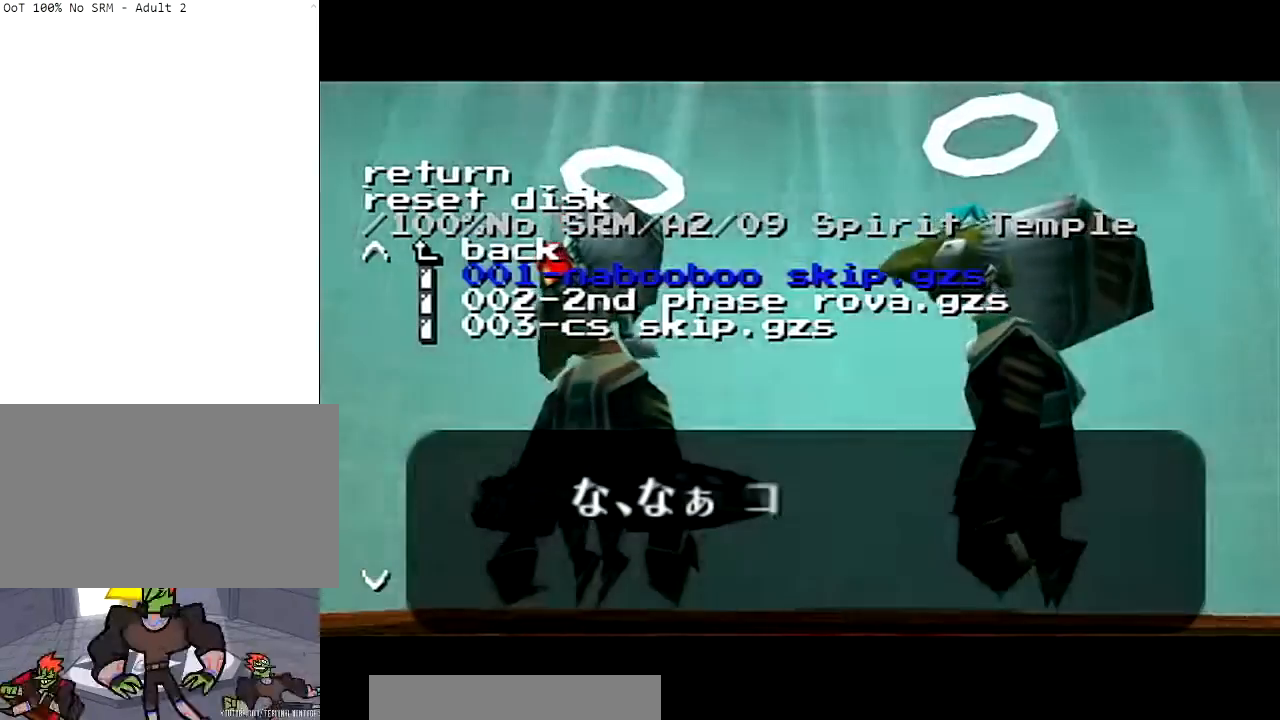
{"buttons": [], "left_stick": "center", "right_stick": "down", "events": [[400, "right_stick", "down"]]}
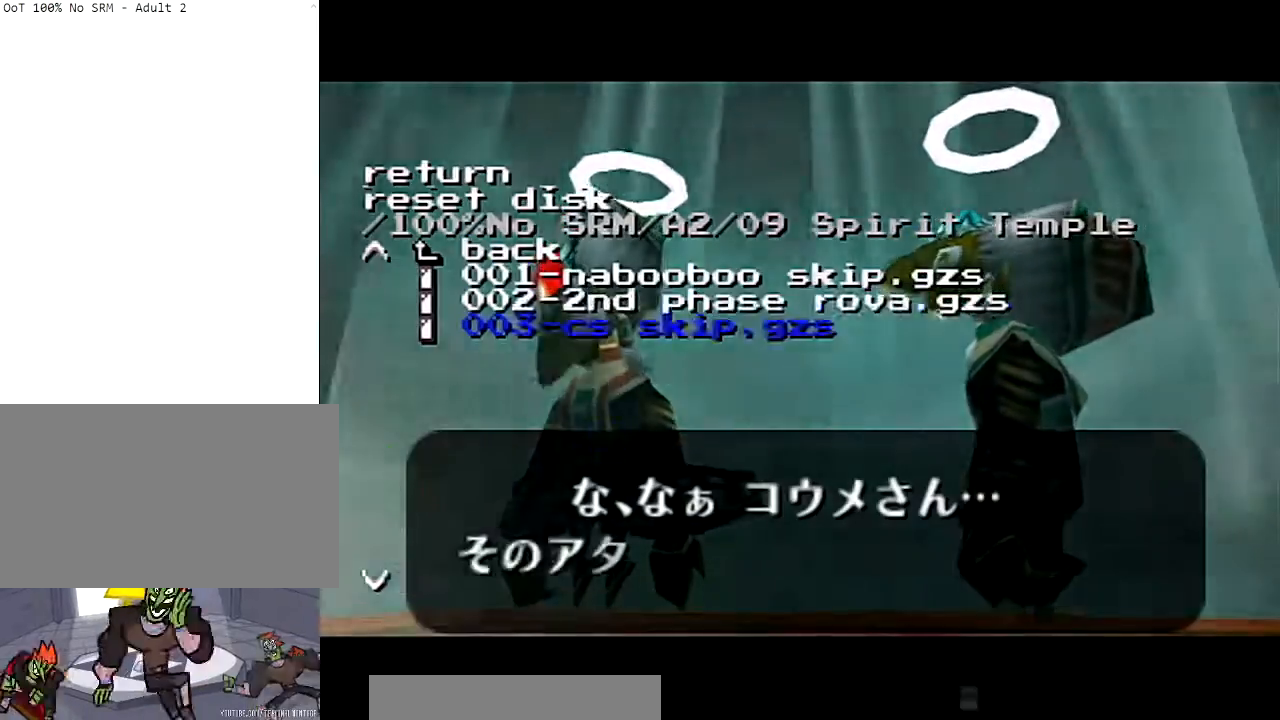
{"buttons": [], "left_stick": "center", "right_stick": "center", "events": [[33, "right_stick", "center"]]}
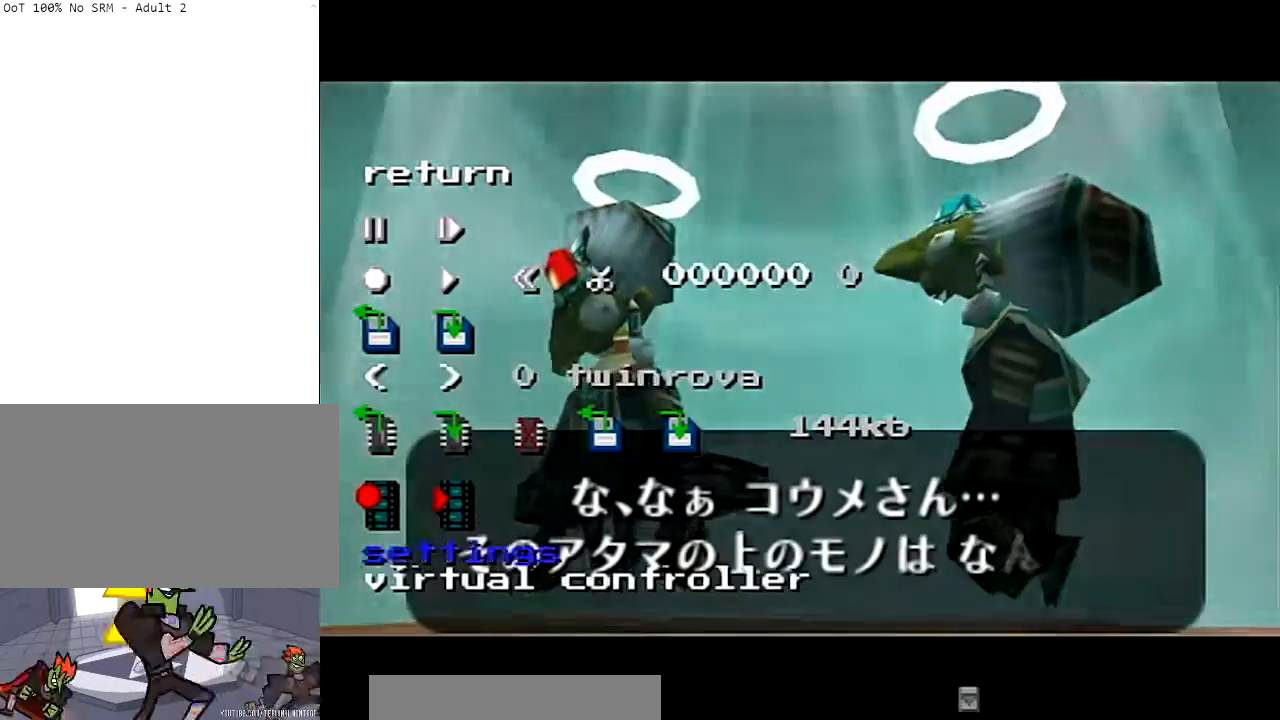
{"buttons": [], "left_stick": "center", "right_stick": "center", "events": [[200, "right_stick", "down"], [367, "right_stick", "center"]]}
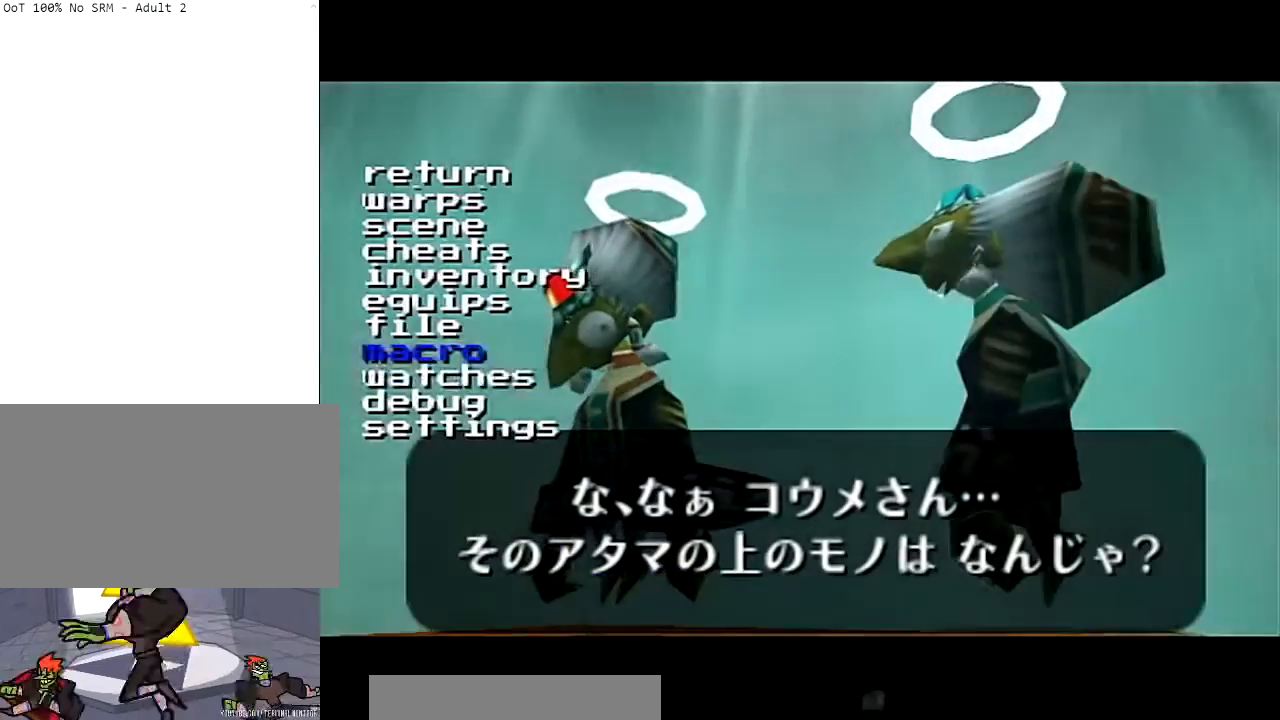
{"buttons": [], "left_stick": "center", "right_stick": "center", "events": []}
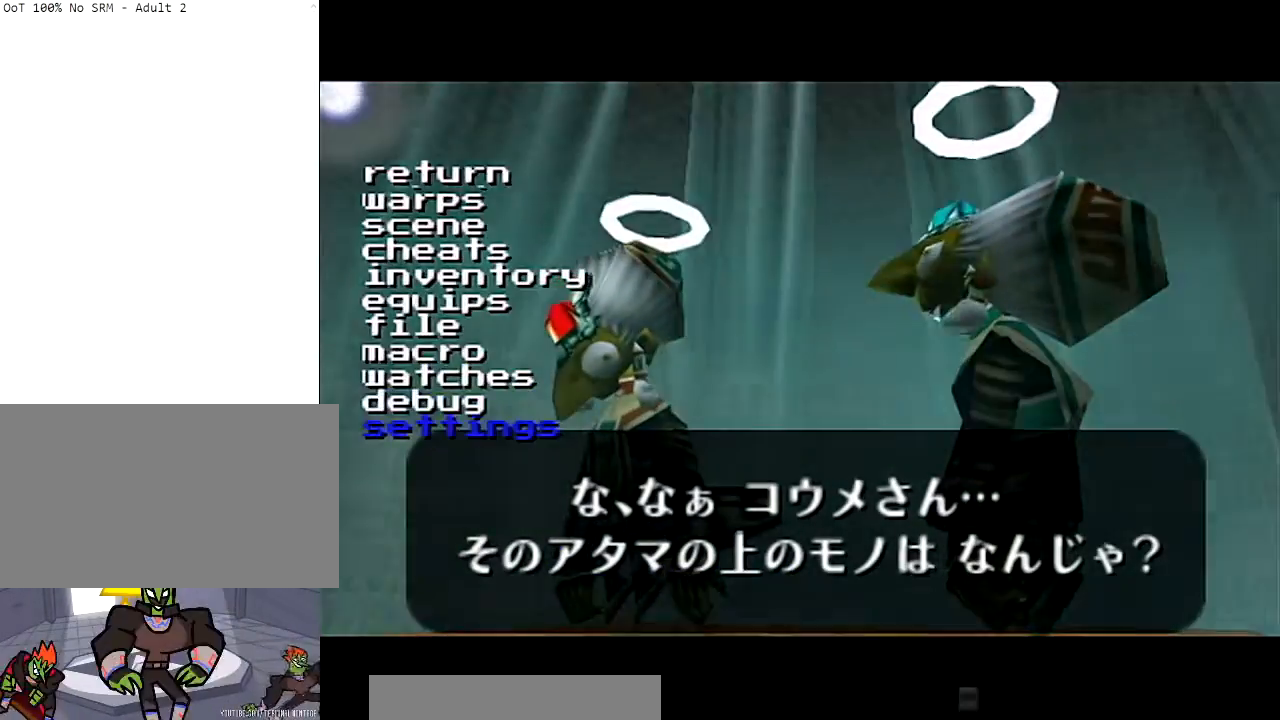
{"buttons": [], "left_stick": "center", "right_stick": "center", "events": [[33, "right_stick", "down"], [167, "right_stick", "center"]]}
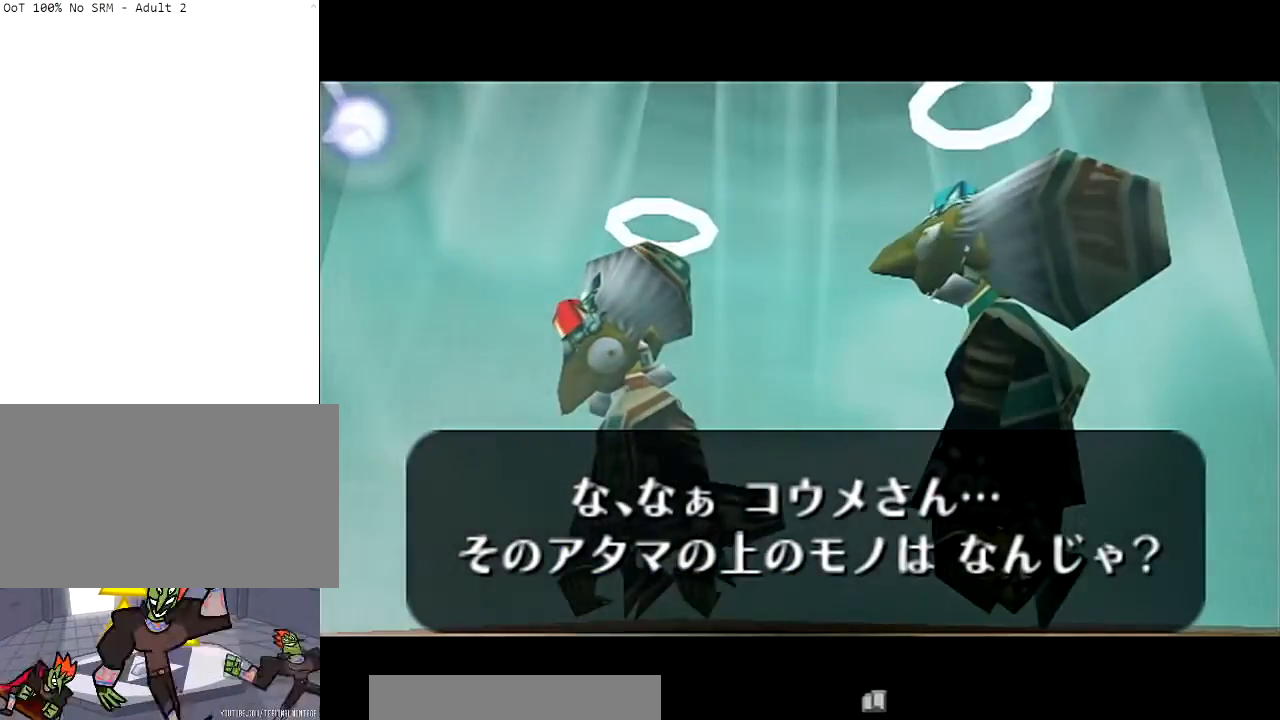
{"buttons": [], "left_stick": "center", "right_stick": "center", "events": []}
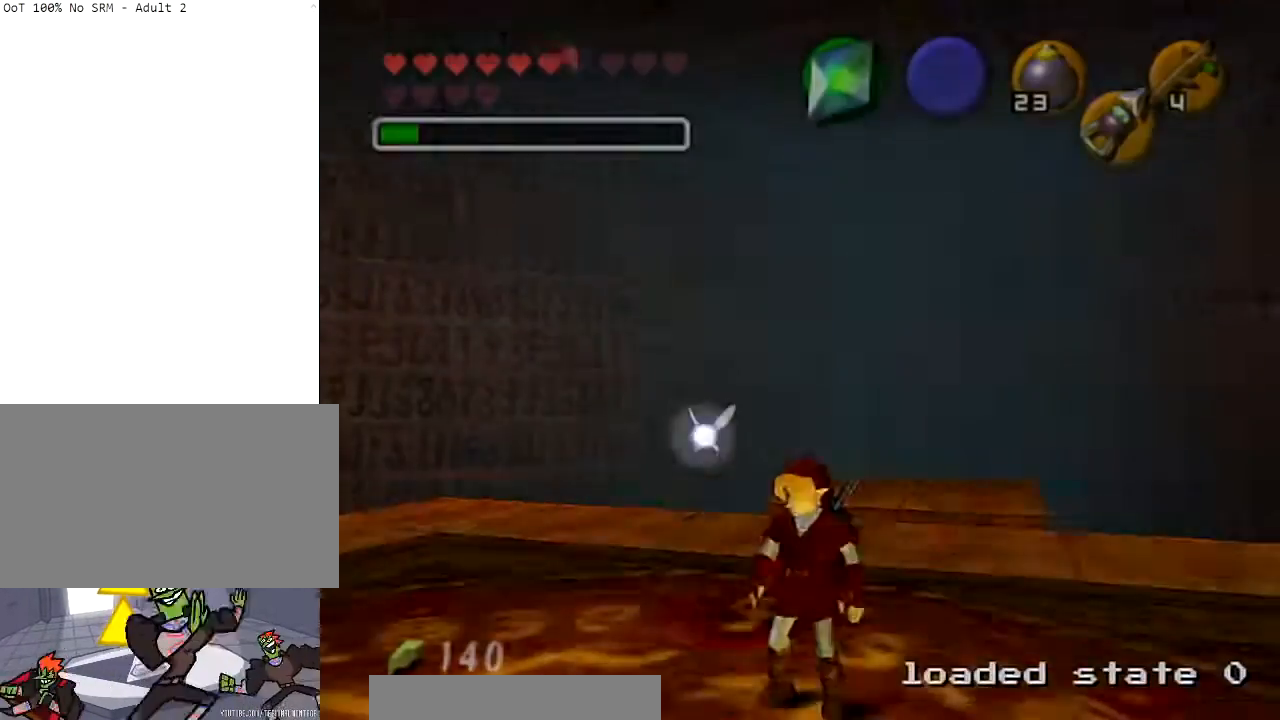
{"buttons": [], "left_stick": "center", "right_stick": "center", "events": []}
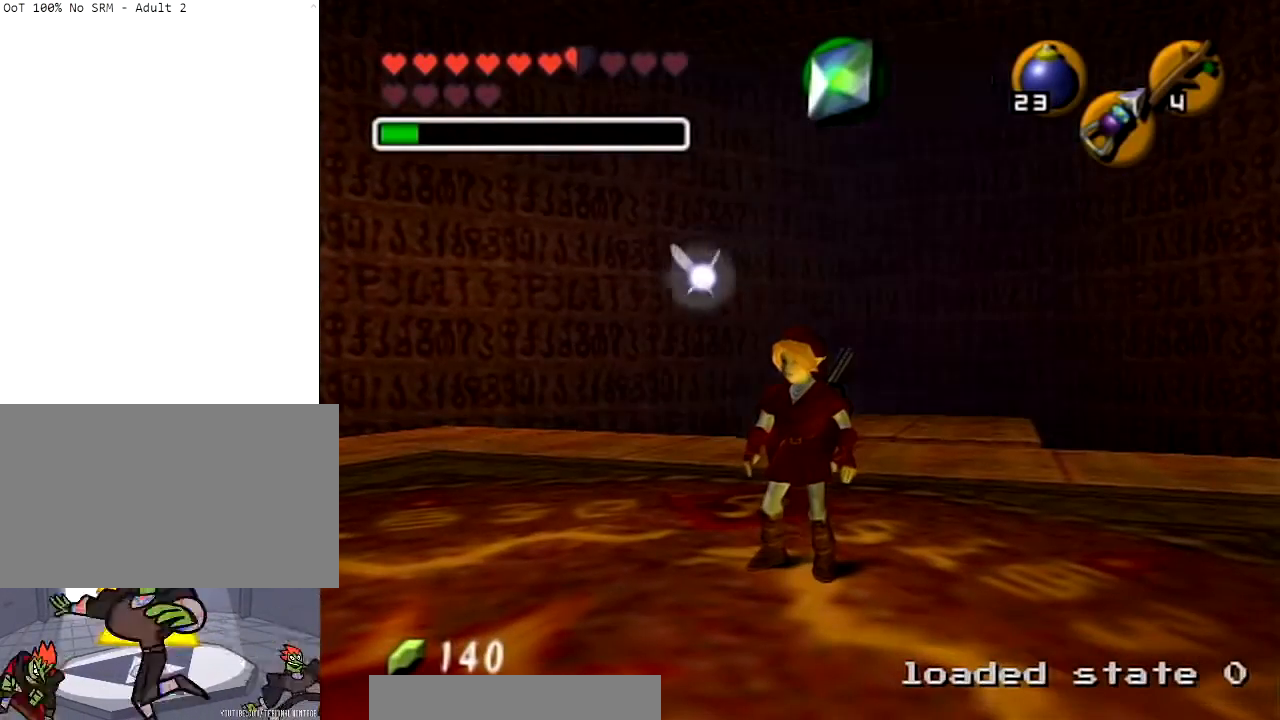
{"buttons": [], "left_stick": "center", "right_stick": "center", "events": []}
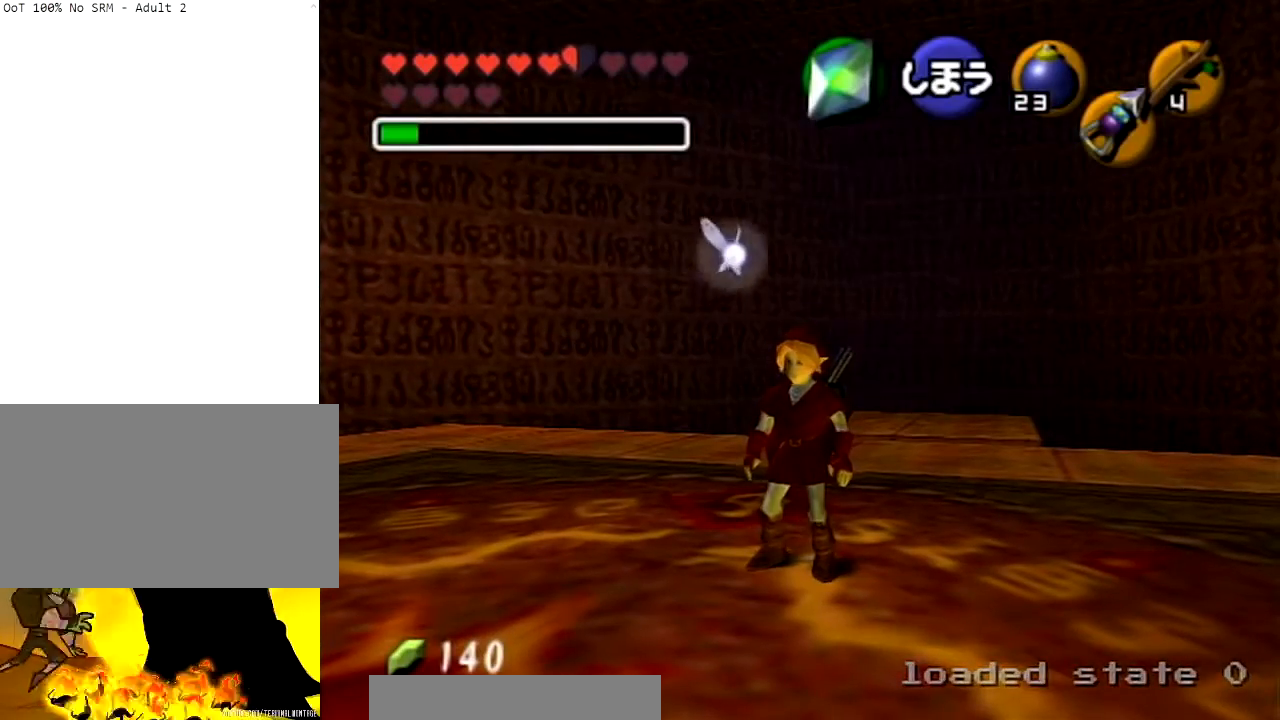
{"buttons": ["L1"], "left_stick": "right", "right_stick": "center", "events": [[33, "left_stick", "down-right"], [300, "A", "down"], [300, "left_stick", "right"], [434, "L1", "down"], [467, "A", "up"]]}
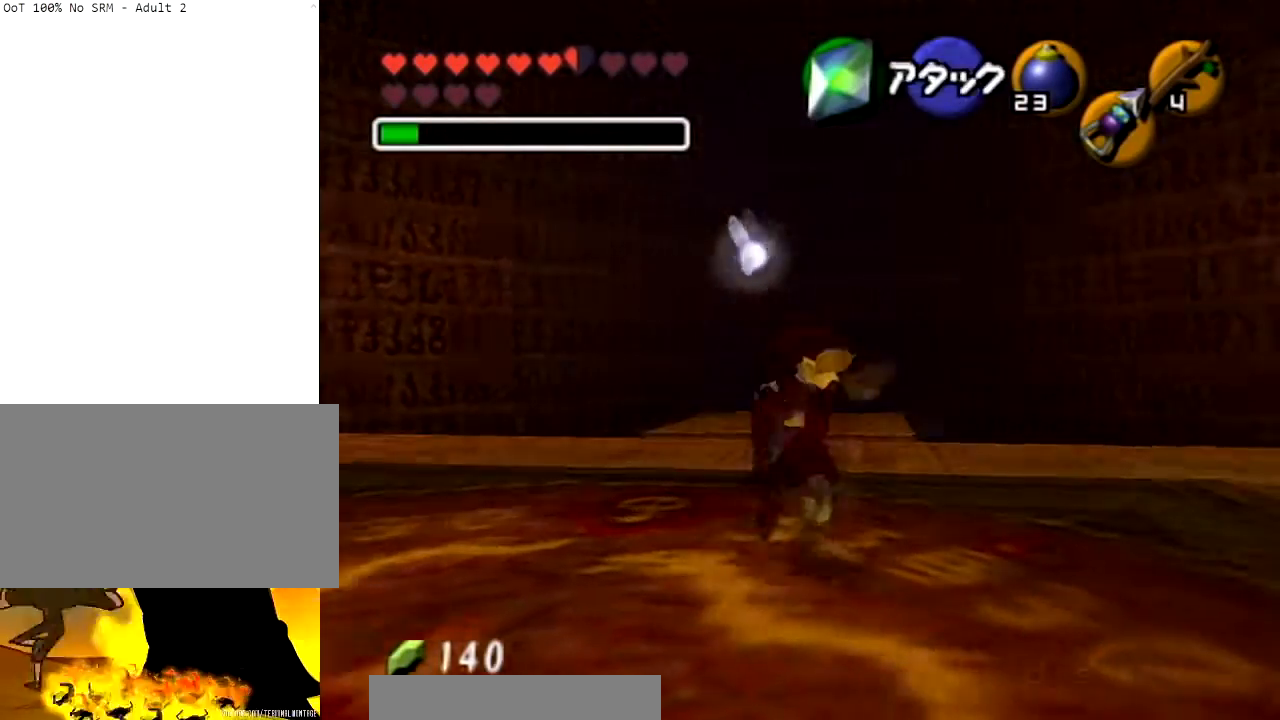
{"buttons": [], "left_stick": "up", "right_stick": "center", "events": [[66, "L1", "up"], [100, "left_stick", "up"]]}
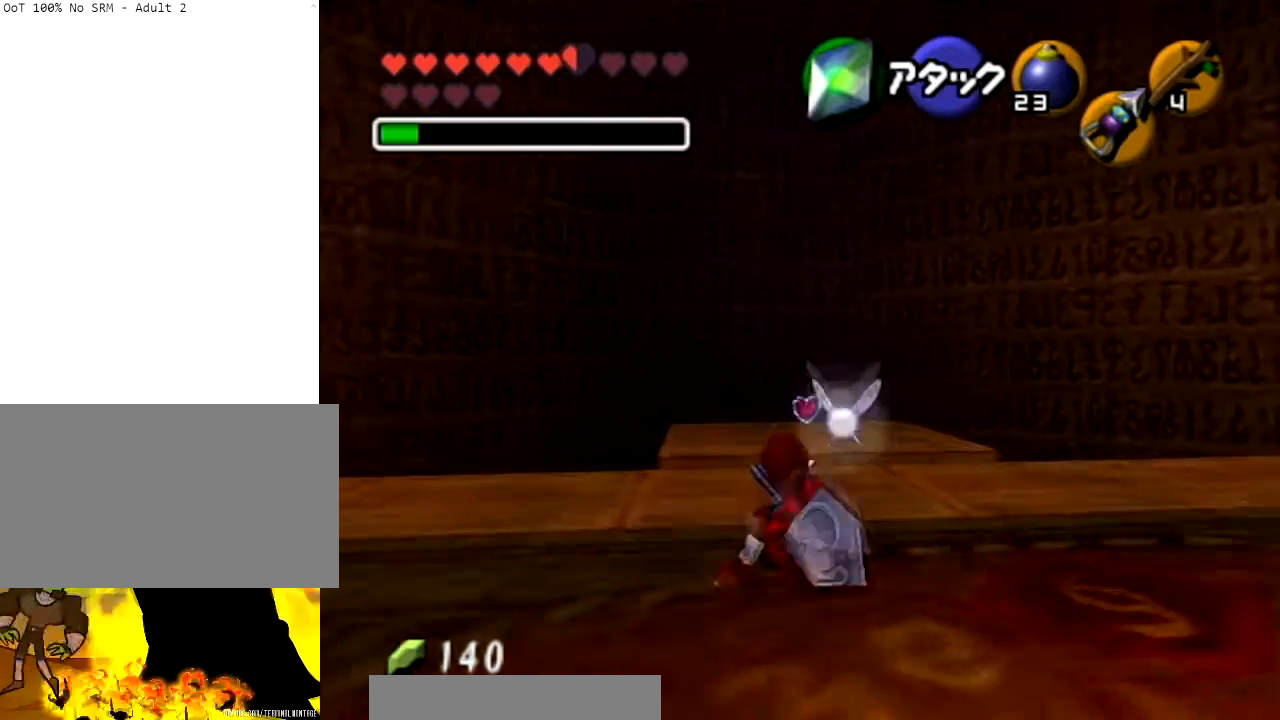
{"buttons": [], "left_stick": "up", "right_stick": "center", "events": [[200, "A", "down"], [300, "A", "up"], [400, "A", "down"], [501, "A", "up"]]}